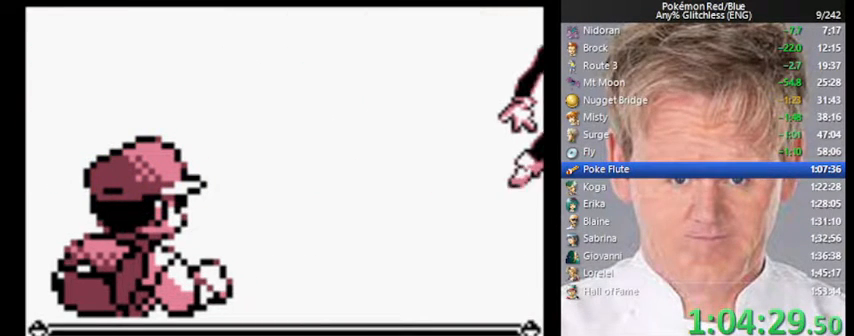
Gameplay with a controller (Nintendo layout); each line is a JSON object with the inputs held at the frame after it. "events" lists button and stick changes between this image and that frame as [ms after this image, input, new state], when the widget could be followed in between. Not read: L3 R3.
{"buttons": [], "events": []}
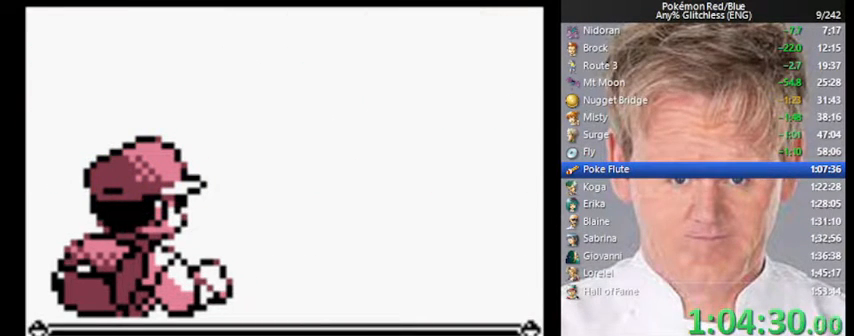
{"buttons": [], "events": []}
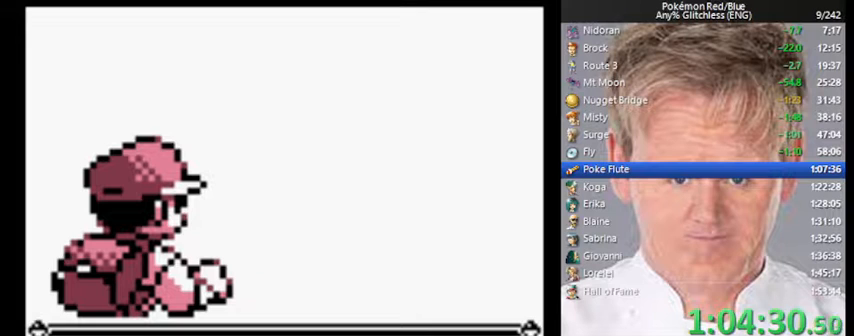
{"buttons": [], "events": []}
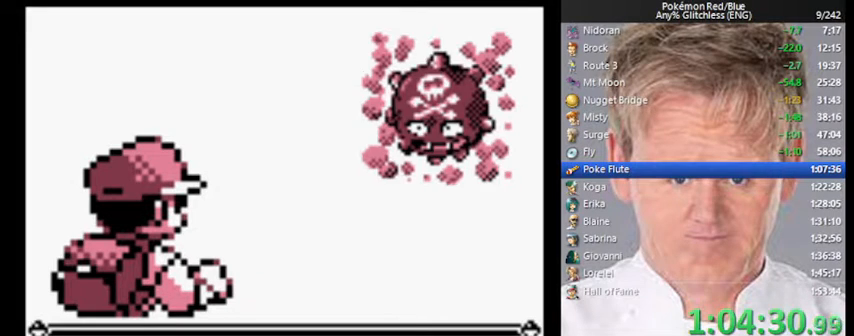
{"buttons": [], "events": []}
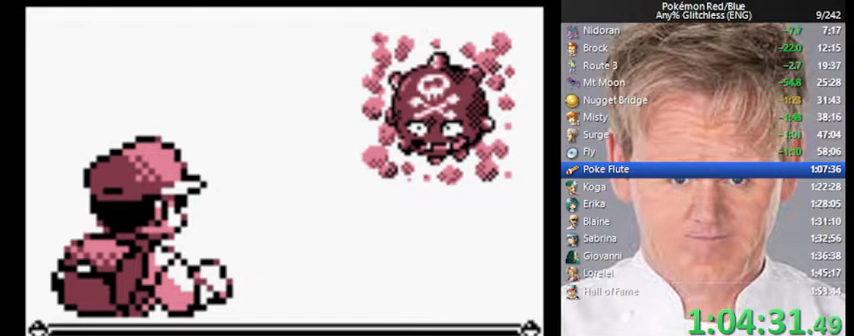
{"buttons": [], "events": []}
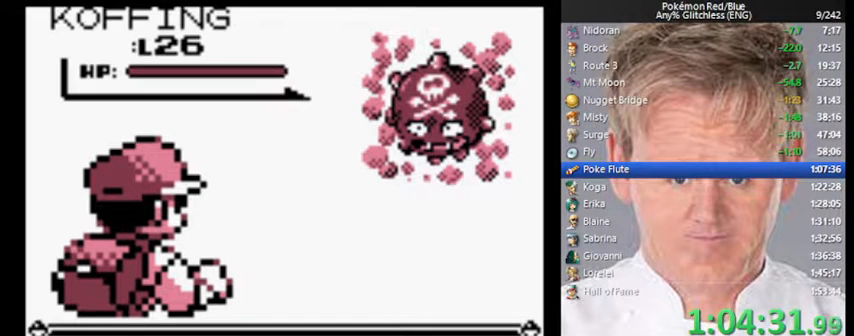
{"buttons": [], "events": []}
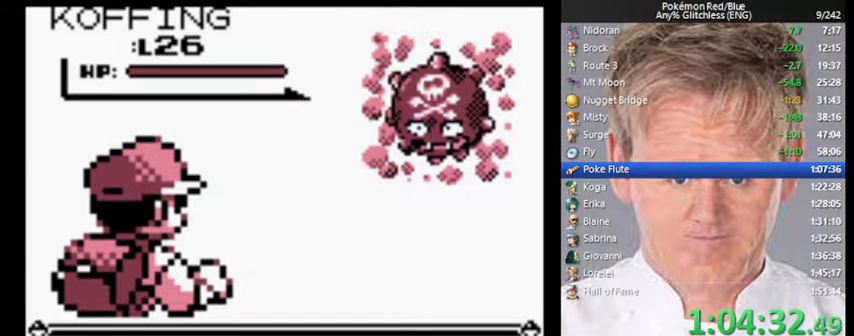
{"buttons": [], "events": []}
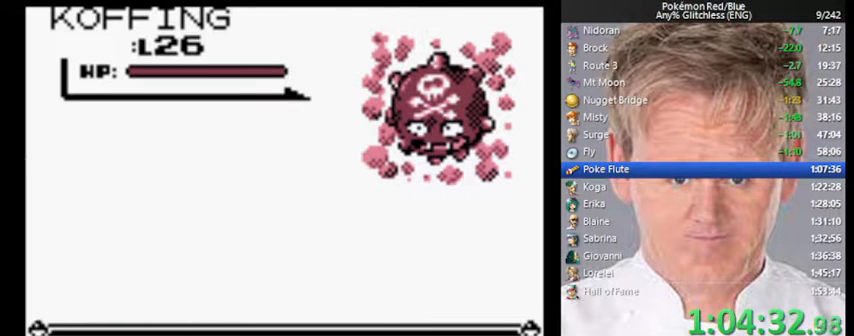
{"buttons": ["A", "DPAD_DOWN"], "events": [[300, "A", "down"], [333, "DPAD_DOWN", "down"]]}
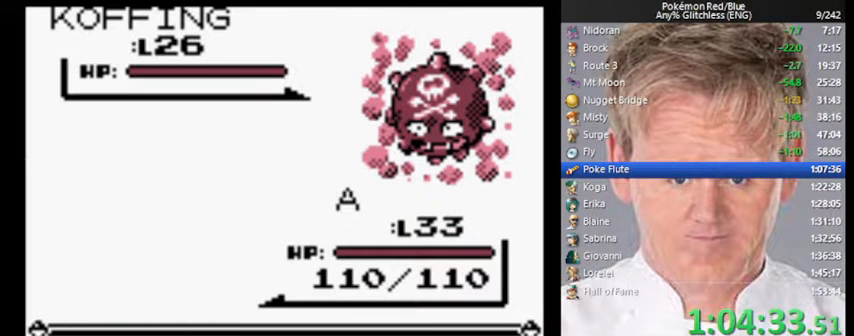
{"buttons": ["A", "DPAD_DOWN"], "events": []}
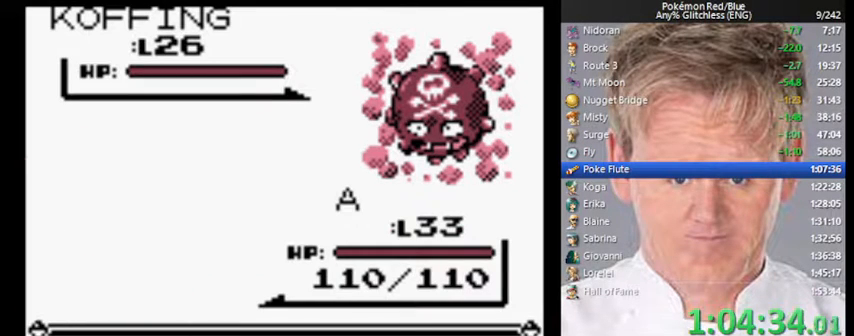
{"buttons": ["A", "DPAD_DOWN"], "events": []}
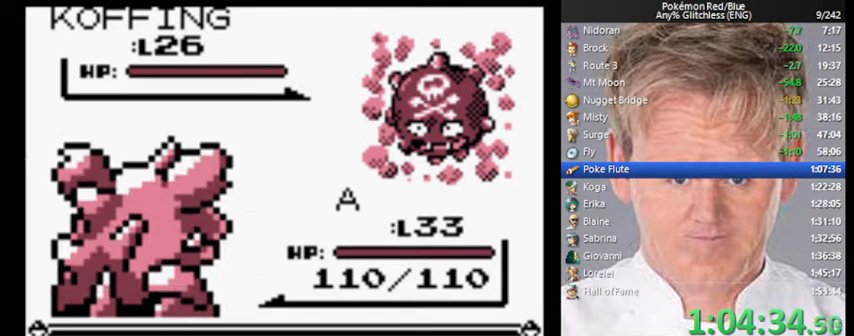
{"buttons": ["A", "DPAD_DOWN"], "events": []}
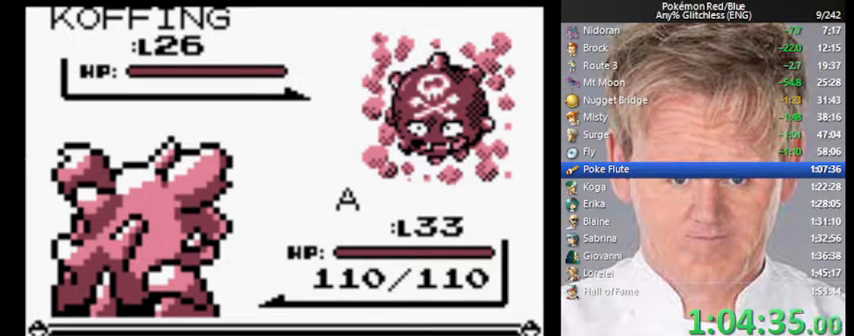
{"buttons": ["A", "DPAD_DOWN"], "events": []}
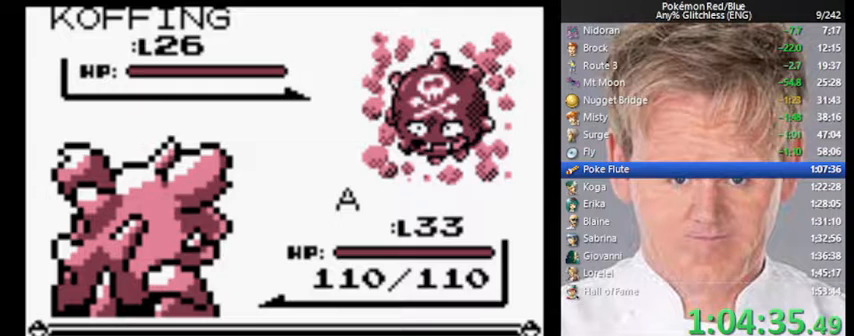
{"buttons": ["A", "B", "DPAD_DOWN"], "events": [[500, "B", "down"]]}
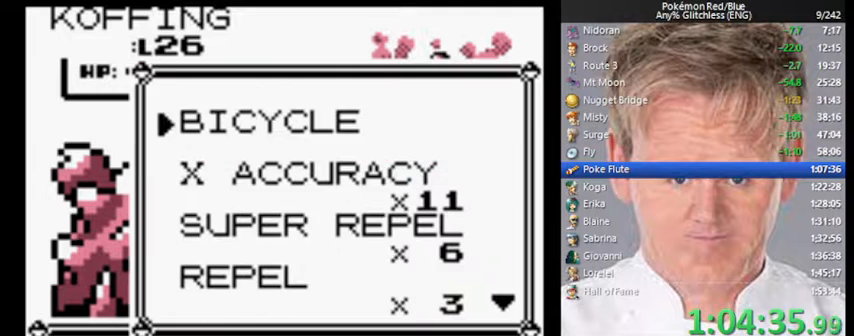
{"buttons": [], "events": [[67, "A", "up"], [400, "DPAD_DOWN", "up"], [500, "B", "up"]]}
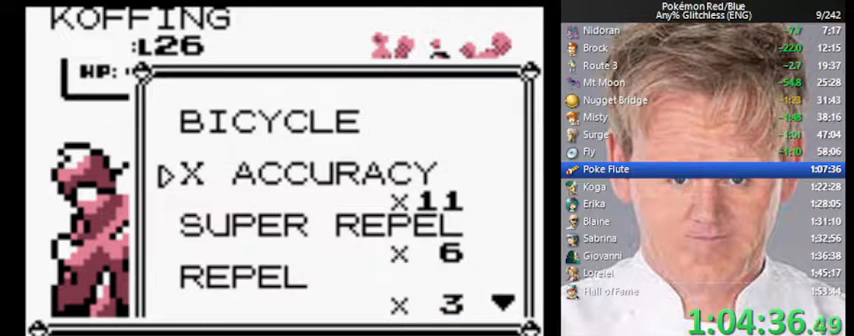
{"buttons": [], "events": [[100, "B", "down"], [200, "B", "up"]]}
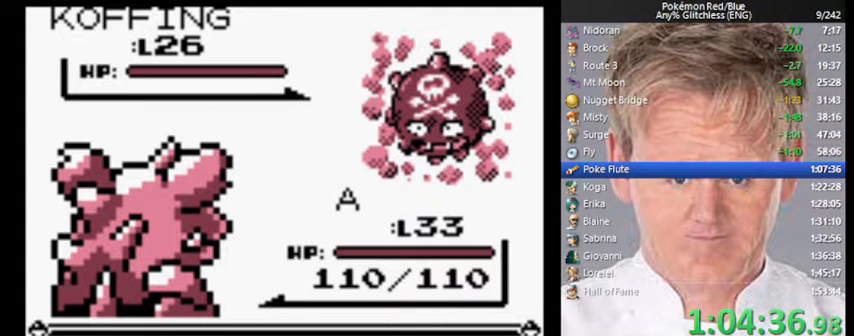
{"buttons": ["B"], "events": [[267, "B", "down"]]}
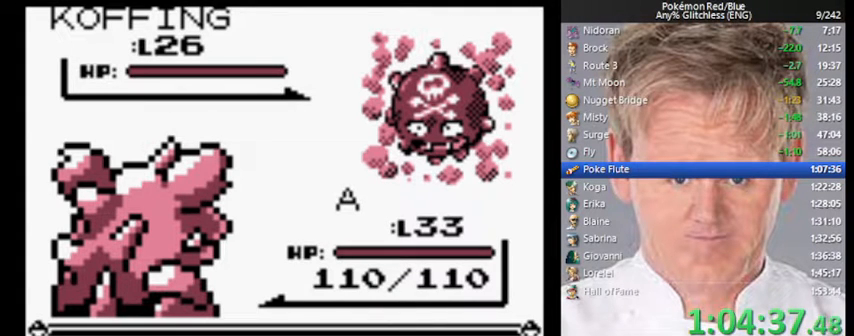
{"buttons": [], "events": [[67, "B", "up"]]}
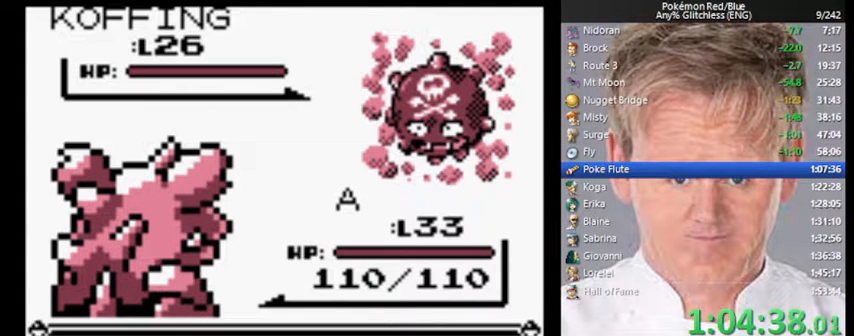
{"buttons": [], "events": [[300, "B", "down"], [400, "B", "up"]]}
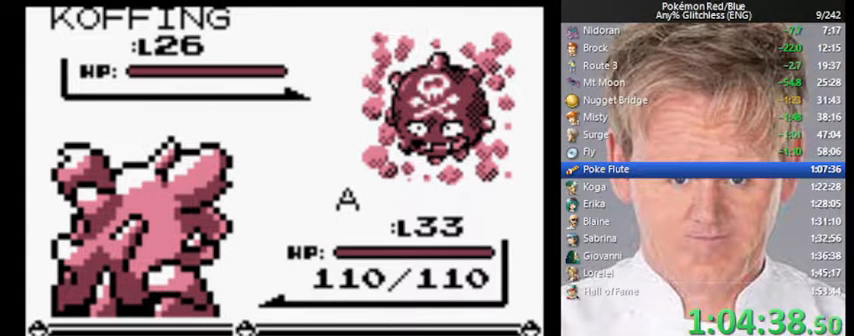
{"buttons": [], "events": [[33, "DPAD_UP", "down"], [133, "DPAD_UP", "up"], [167, "A", "down"], [233, "A", "up"], [400, "A", "down"], [433, "A", "up"]]}
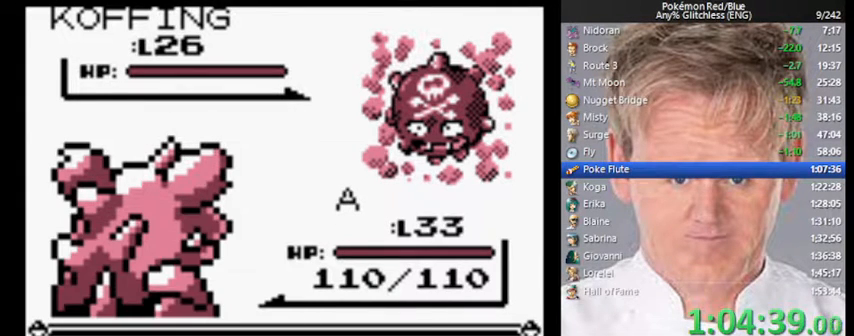
{"buttons": [], "events": []}
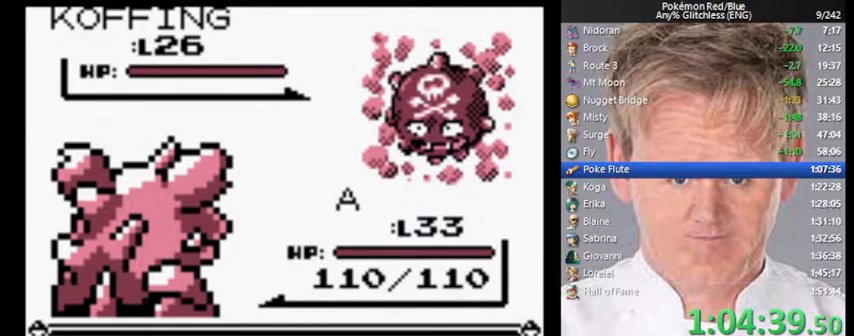
{"buttons": [], "events": []}
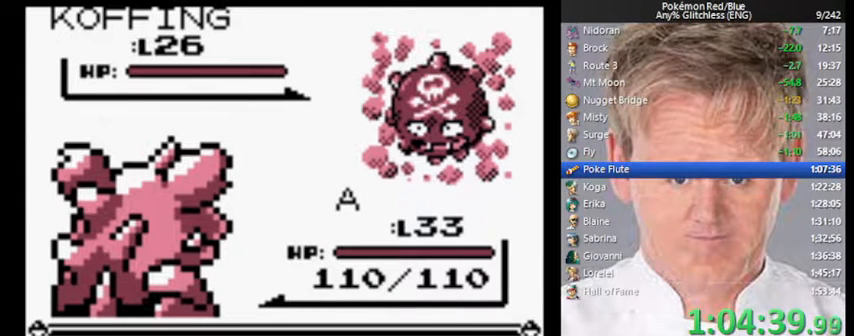
{"buttons": [], "events": []}
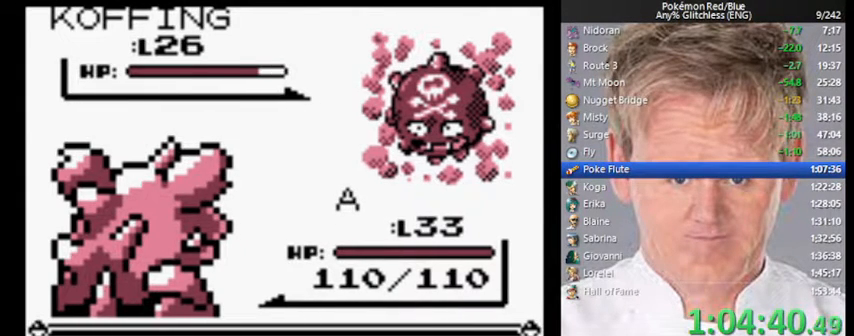
{"buttons": [], "events": []}
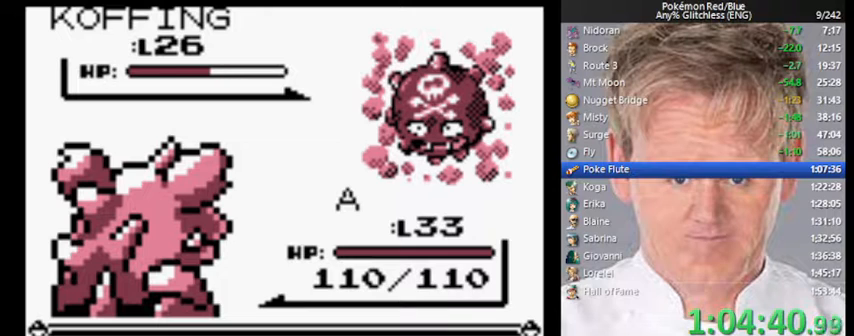
{"buttons": [], "events": []}
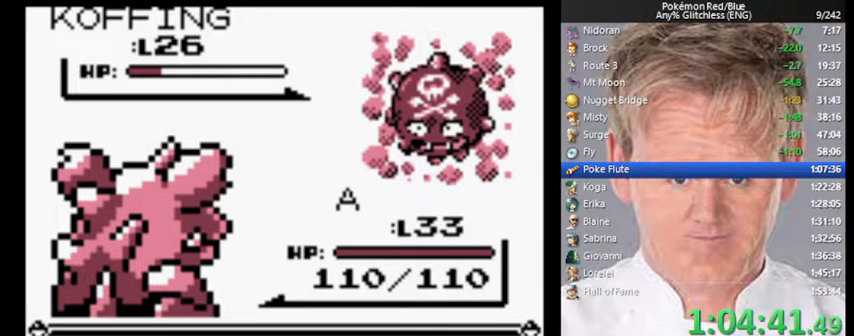
{"buttons": [], "events": []}
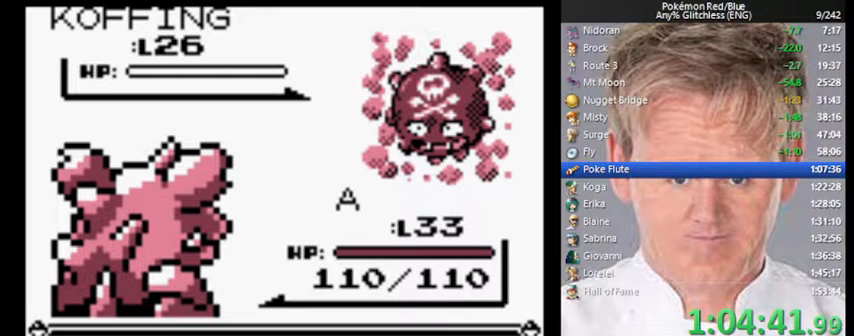
{"buttons": [], "events": [[167, "B", "down"], [233, "A", "down"], [333, "B", "up"], [400, "A", "up"]]}
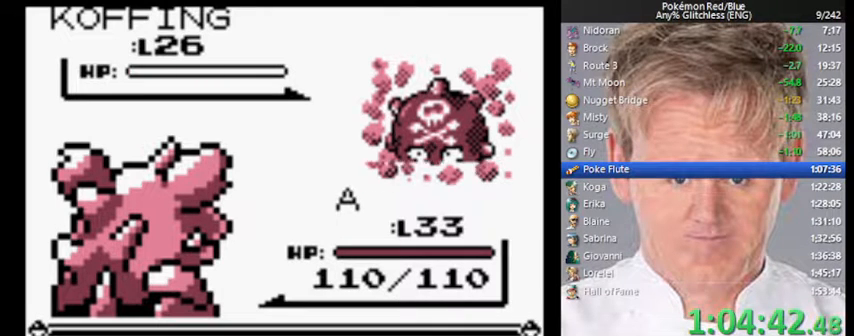
{"buttons": [], "events": []}
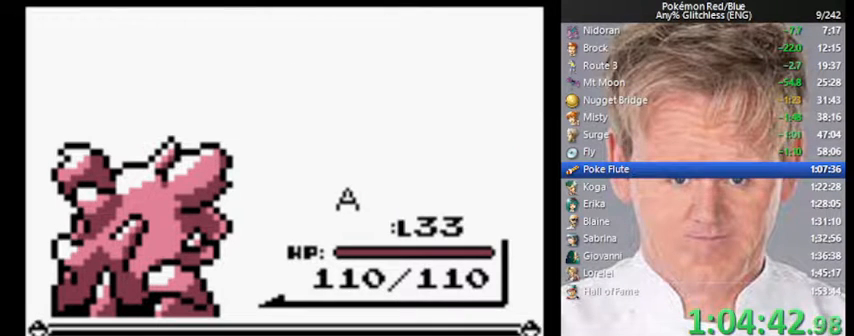
{"buttons": [], "events": []}
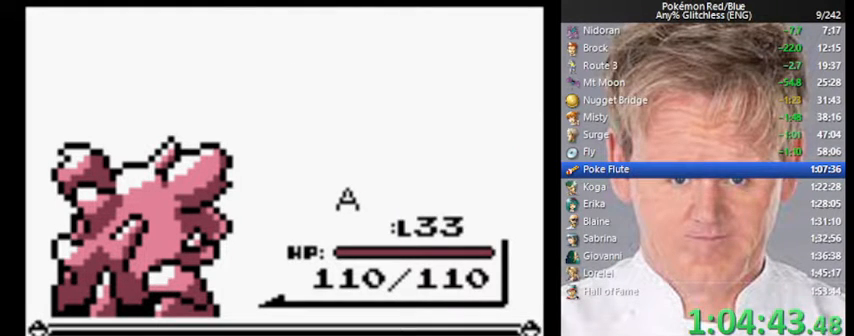
{"buttons": [], "events": [[267, "B", "down"], [367, "A", "down"], [467, "B", "up"], [500, "A", "up"]]}
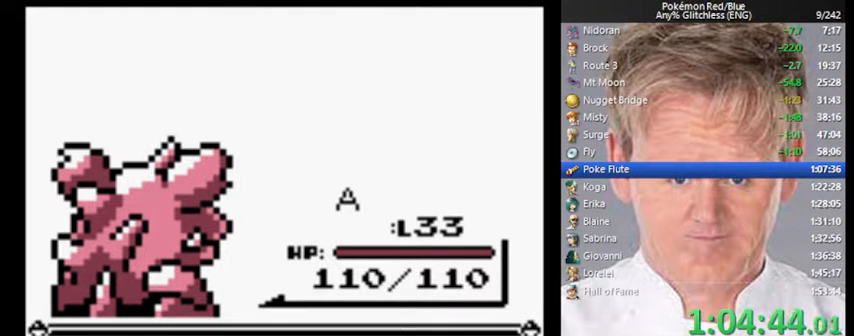
{"buttons": ["A", "B"], "events": [[433, "B", "down"], [500, "A", "down"]]}